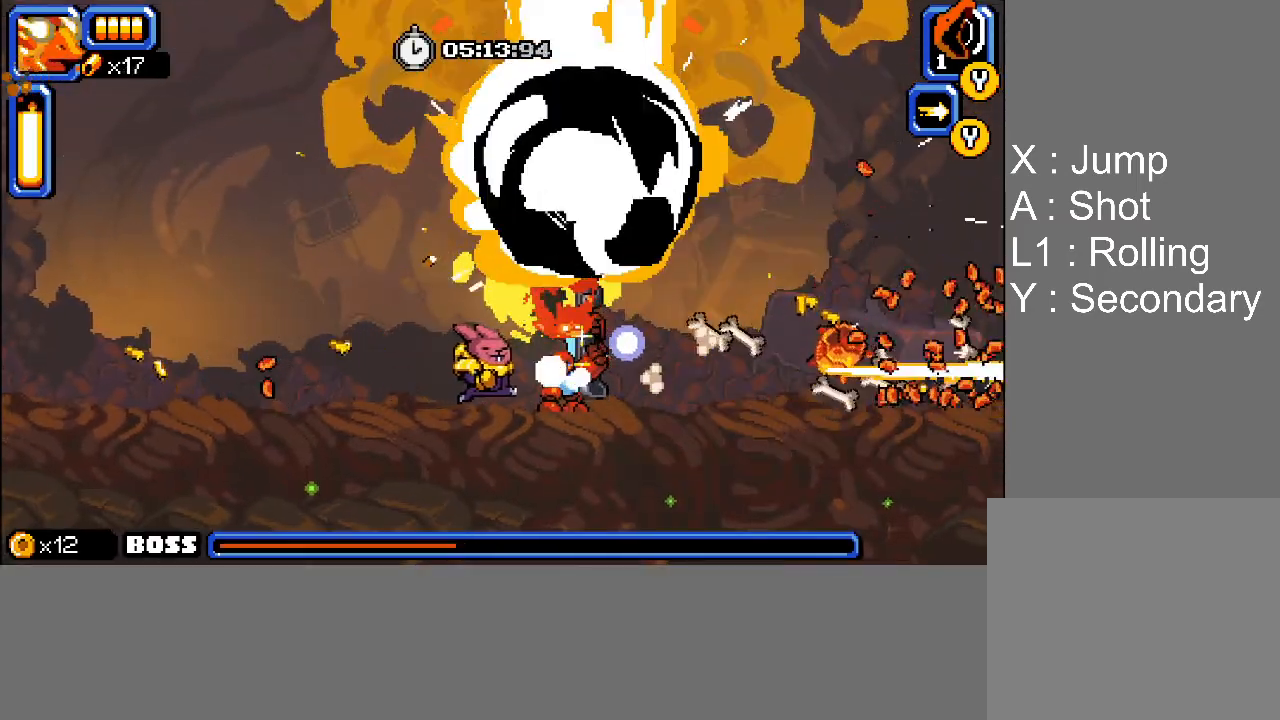
Gameplay with a controller (PlayStation layout); each line is a JSON object with the inputs held at the frame after it. "events" lists button and stick changes between this image and that frame as [ms after this image, input, new state], when the widget could be followed in between. Not read: left_stick right_stick.
{"buttons": ["DPAD_UP"], "events": [[50, "SQUARE", "down"], [83, "SQUARE", "up"], [117, "DPAD_LEFT", "down"], [150, "SQUARE", "down"], [183, "SQUARE", "up"], [217, "SQUARE", "down"], [283, "SQUARE", "up"], [317, "DPAD_LEFT", "up"], [317, "DPAD_RIGHT", "down"], [333, "SQUARE", "down"], [383, "SQUARE", "up"], [433, "DPAD_RIGHT", "up"], [433, "SQUARE", "down"], [483, "SQUARE", "up"]]}
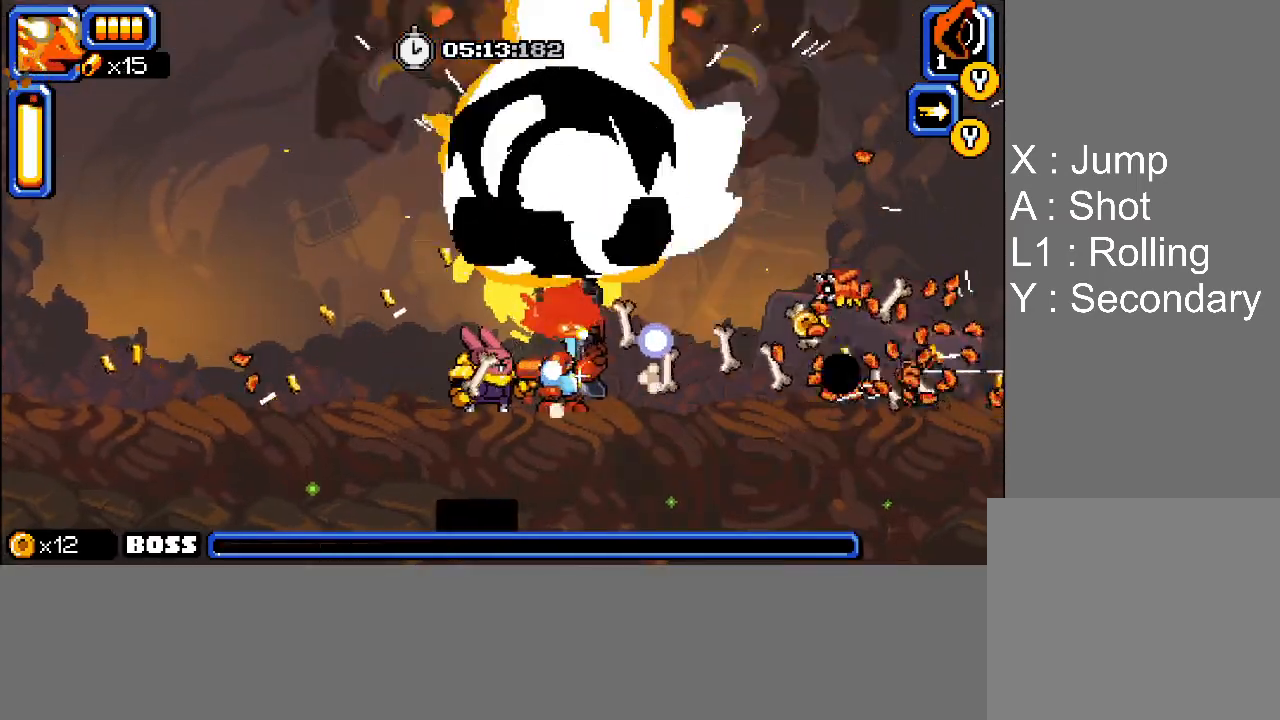
{"buttons": ["SQUARE", "DPAD_UP", "DPAD_RIGHT"], "events": [[33, "SQUARE", "down"], [83, "SQUARE", "up"], [133, "SQUARE", "down"], [150, "DPAD_LEFT", "down"], [283, "SQUARE", "up"], [400, "DPAD_LEFT", "up"], [400, "SQUARE", "down"], [417, "DPAD_RIGHT", "down"], [450, "SQUARE", "up"], [500, "SQUARE", "down"]]}
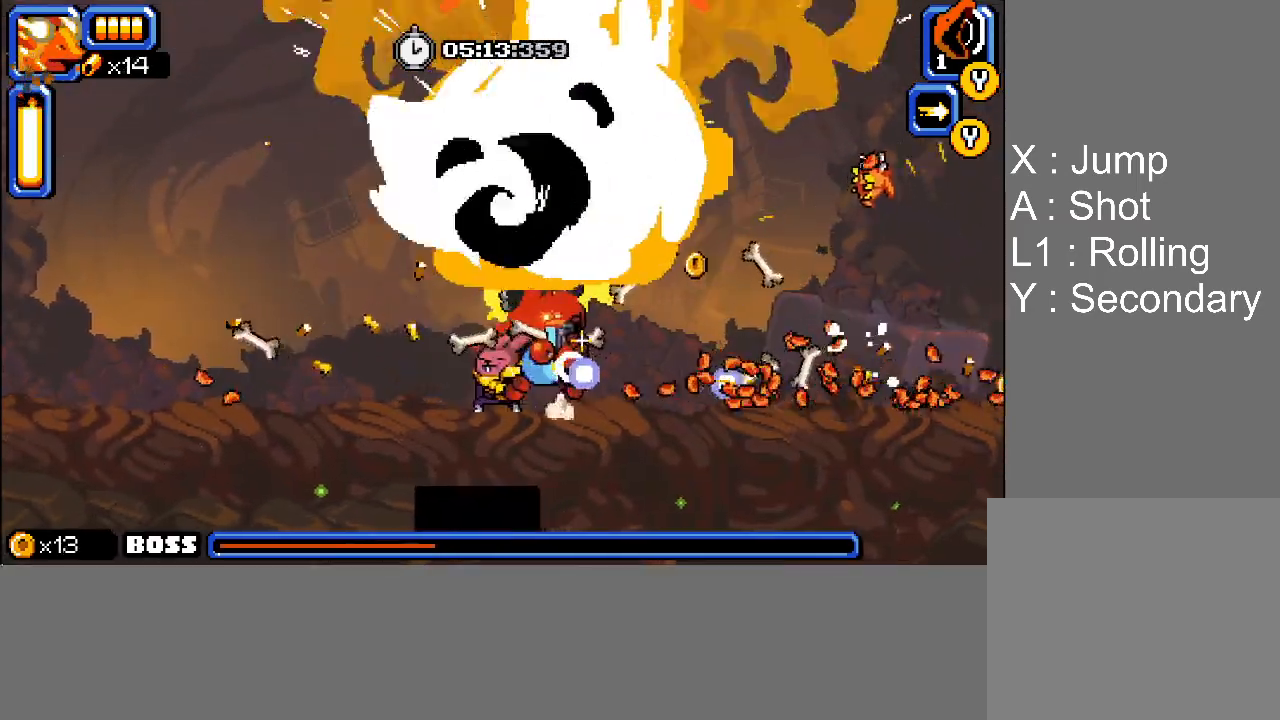
{"buttons": ["SQUARE", "DPAD_UP"], "events": [[17, "DPAD_RIGHT", "up"], [50, "SQUARE", "up"], [67, "DPAD_UP", "up"], [100, "SQUARE", "down"], [150, "SQUARE", "up"], [267, "SQUARE", "down"], [283, "DPAD_UP", "down"], [300, "SQUARE", "up"], [367, "SQUARE", "down"], [433, "SQUARE", "up"], [500, "SQUARE", "down"]]}
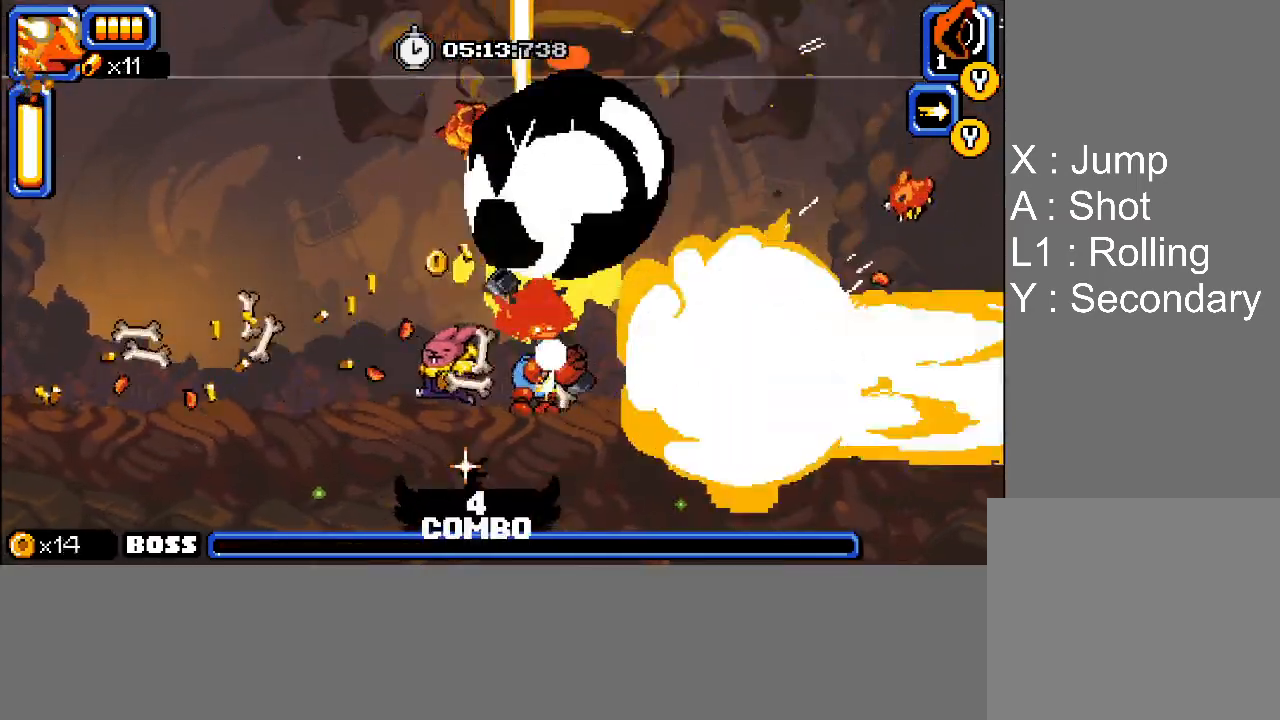
{"buttons": ["DPAD_UP"], "events": [[33, "SQUARE", "up"], [83, "SQUARE", "down"], [133, "SQUARE", "up"], [183, "SQUARE", "down"], [217, "SQUARE", "up"], [267, "SQUARE", "down"], [317, "SQUARE", "up"], [367, "SQUARE", "down"], [400, "DPAD_RIGHT", "down"], [417, "SQUARE", "up"], [467, "DPAD_RIGHT", "up"], [467, "SQUARE", "down"], [500, "SQUARE", "up"]]}
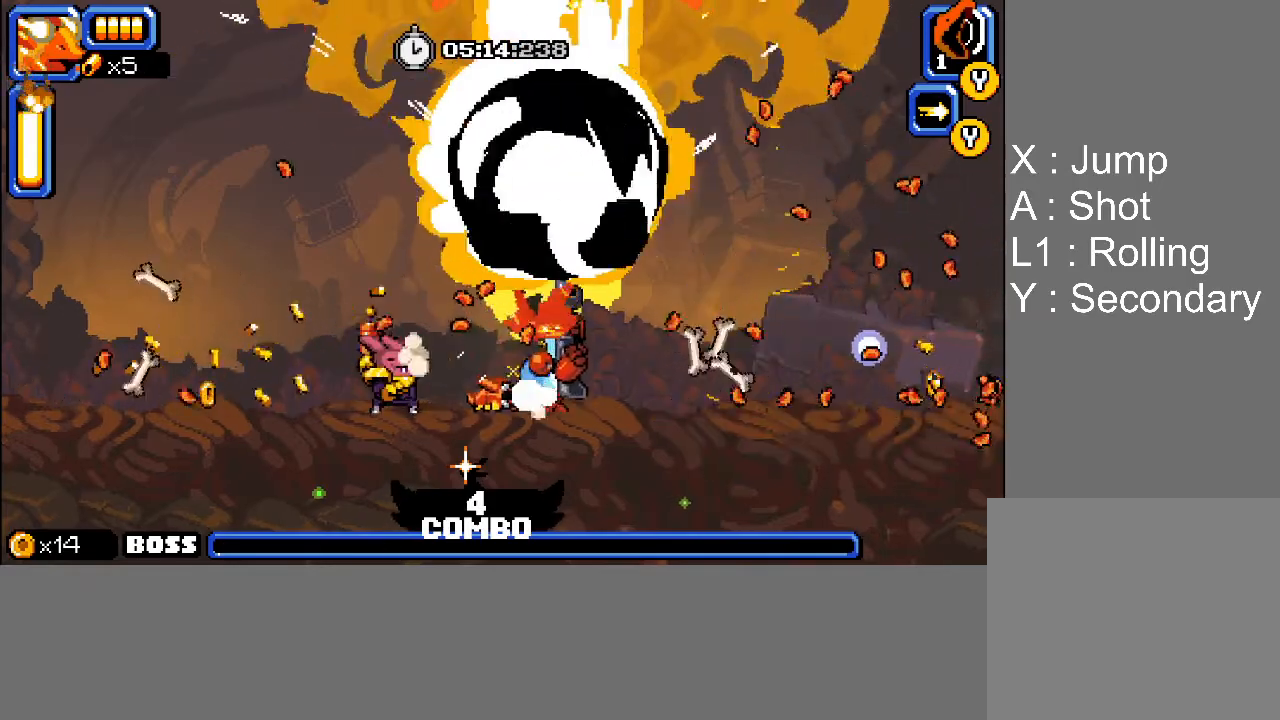
{"buttons": ["SQUARE", "DPAD_UP"], "events": [[50, "SQUARE", "down"], [100, "SQUARE", "up"], [150, "SQUARE", "down"], [217, "SQUARE", "up"], [250, "SQUARE", "down"], [283, "SQUARE", "up"], [333, "SQUARE", "down"], [383, "SQUARE", "up"], [417, "SQUARE", "down"], [467, "SQUARE", "up"], [500, "SQUARE", "down"]]}
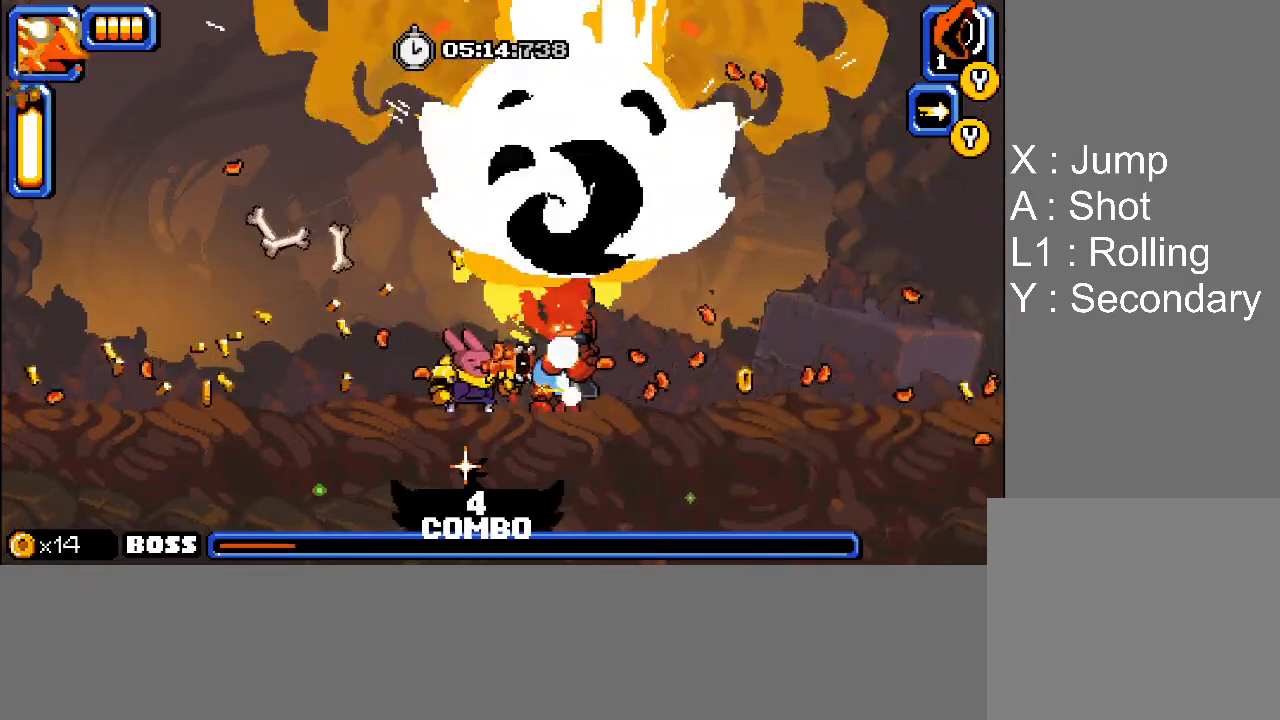
{"buttons": ["DPAD_UP"], "events": [[50, "SQUARE", "up"], [100, "SQUARE", "down"], [150, "SQUARE", "up"], [183, "SQUARE", "down"], [217, "SQUARE", "up"], [283, "SQUARE", "down"], [317, "SQUARE", "up"], [350, "SQUARE", "down"], [483, "SQUARE", "up"]]}
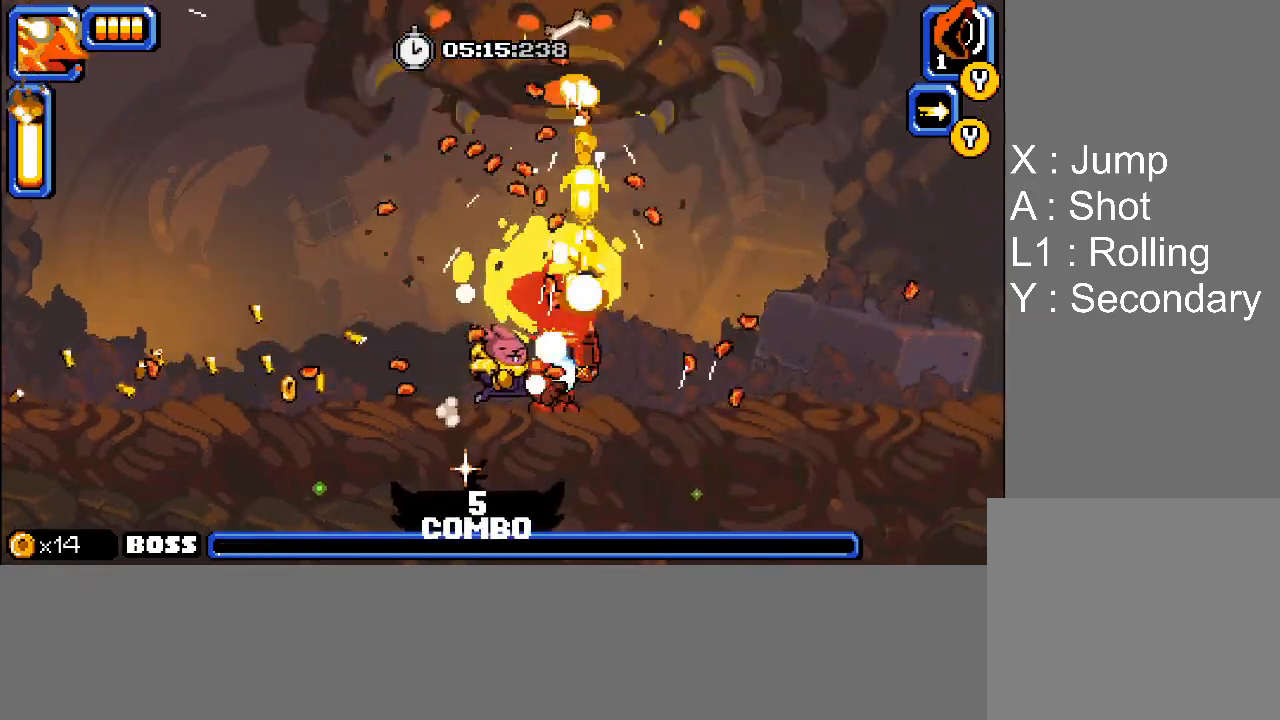
{"buttons": ["SQUARE", "DPAD_UP"], "events": [[133, "SQUARE", "down"], [167, "SQUARE", "up"], [317, "SQUARE", "down"], [350, "SQUARE", "up"], [400, "SQUARE", "down"], [450, "SQUARE", "up"], [483, "SQUARE", "down"]]}
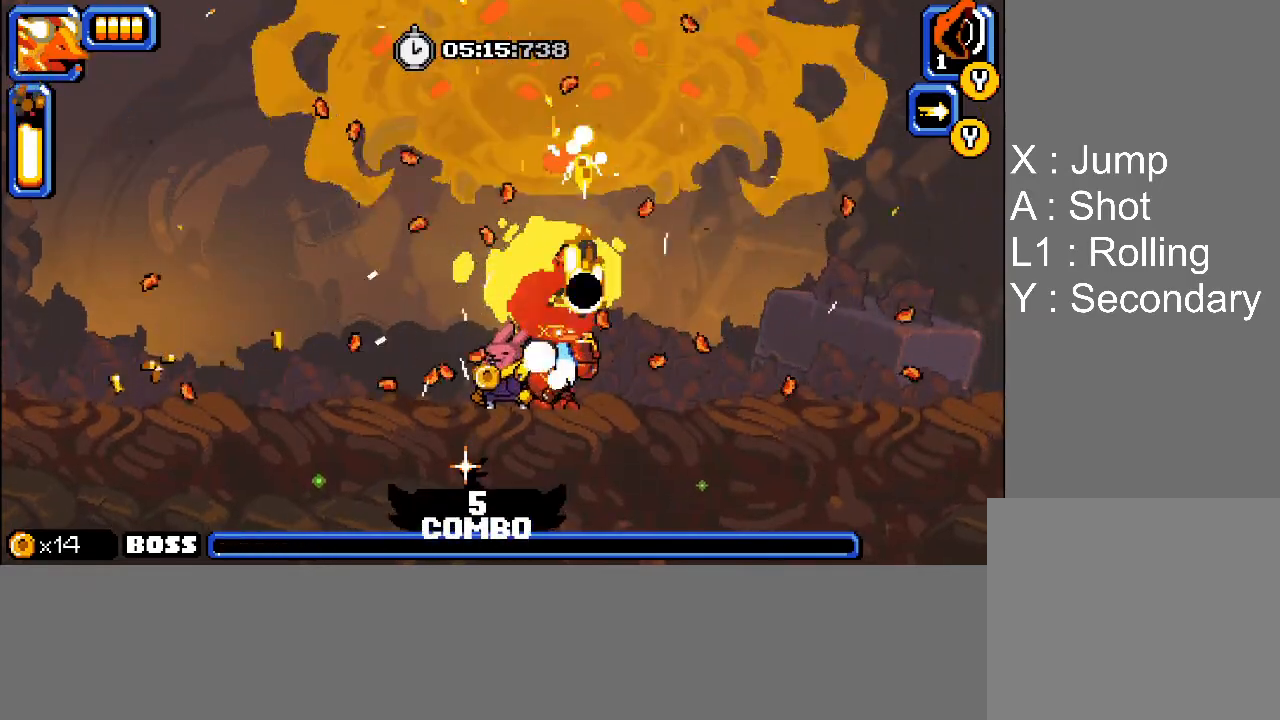
{"buttons": ["DPAD_UP"], "events": [[17, "SQUARE", "up"], [183, "SQUARE", "down"], [233, "SQUARE", "up"], [267, "SQUARE", "down"], [300, "SQUARE", "up"], [333, "SQUARE", "down"], [400, "SQUARE", "up"], [433, "SQUARE", "down"], [500, "SQUARE", "up"]]}
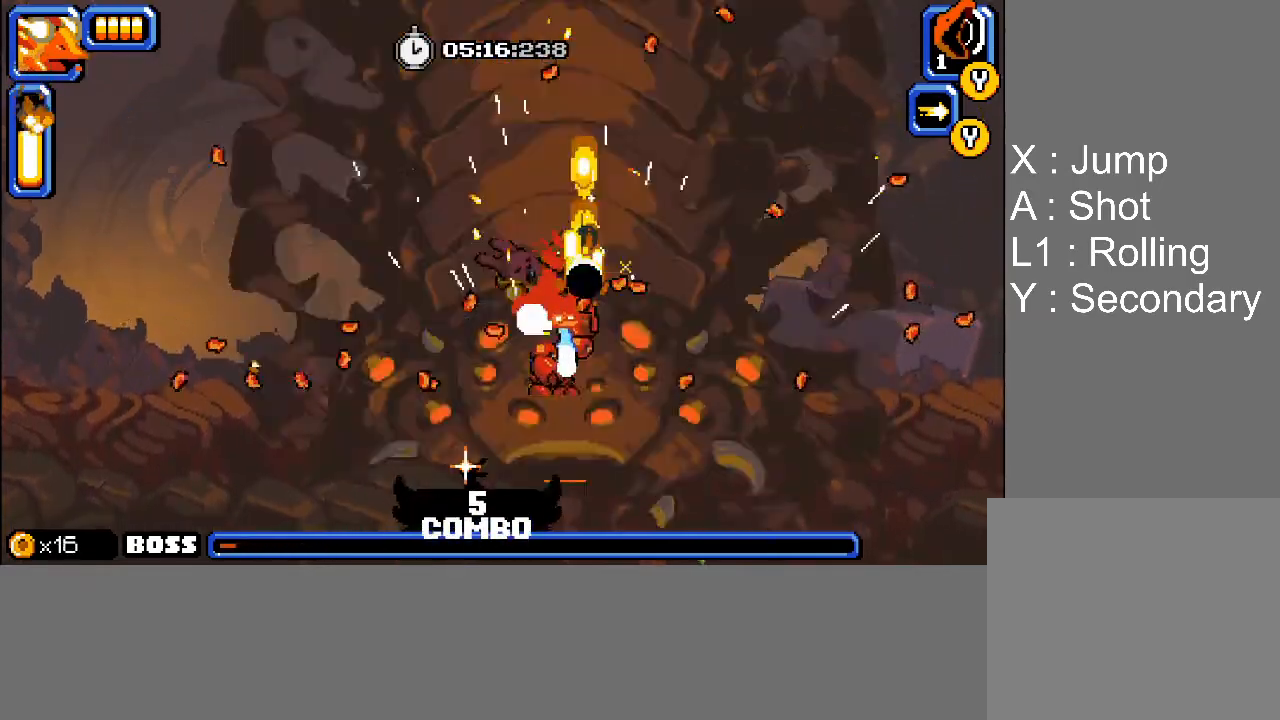
{"buttons": ["DPAD_RIGHT"], "events": [[50, "SQUARE", "down"], [83, "SQUARE", "up"], [150, "SQUARE", "down"], [183, "SQUARE", "up"], [350, "DPAD_UP", "up"], [483, "DPAD_DOWN", "down"], [483, "DPAD_RIGHT", "down"], [500, "DPAD_DOWN", "up"]]}
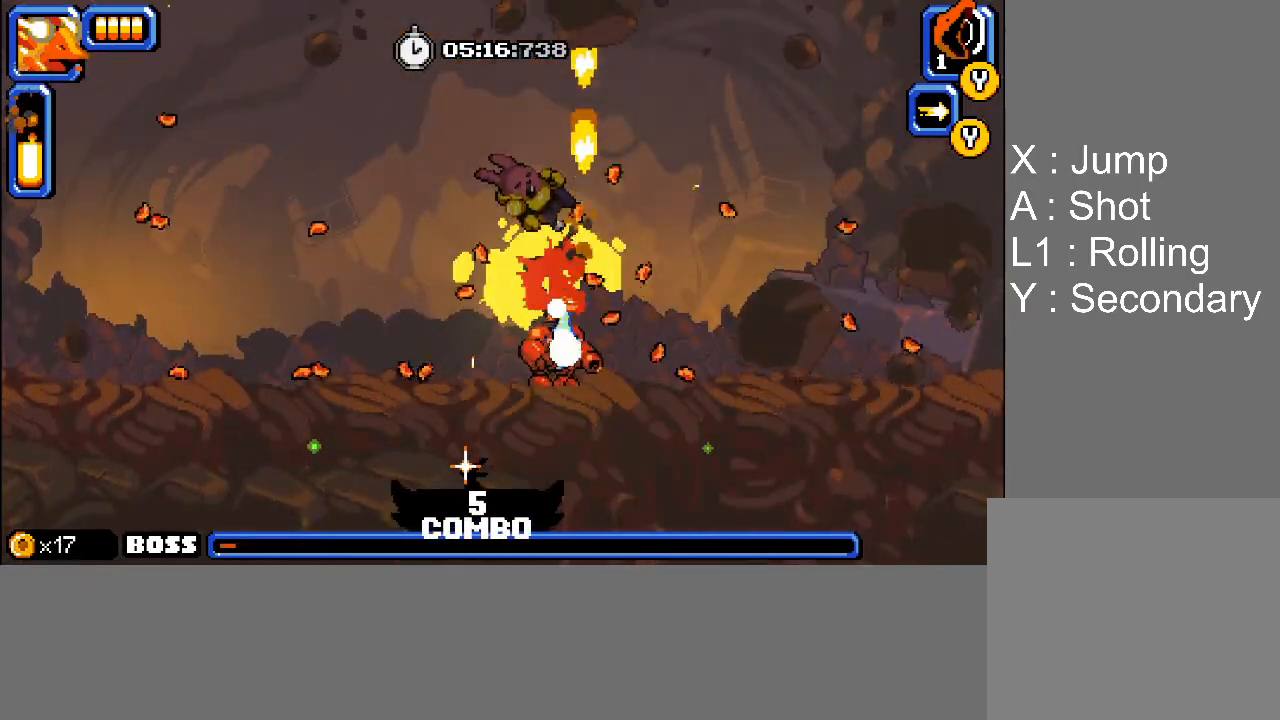
{"buttons": [], "events": [[17, "L1", "down"], [150, "L1", "up"], [167, "DPAD_RIGHT", "up"]]}
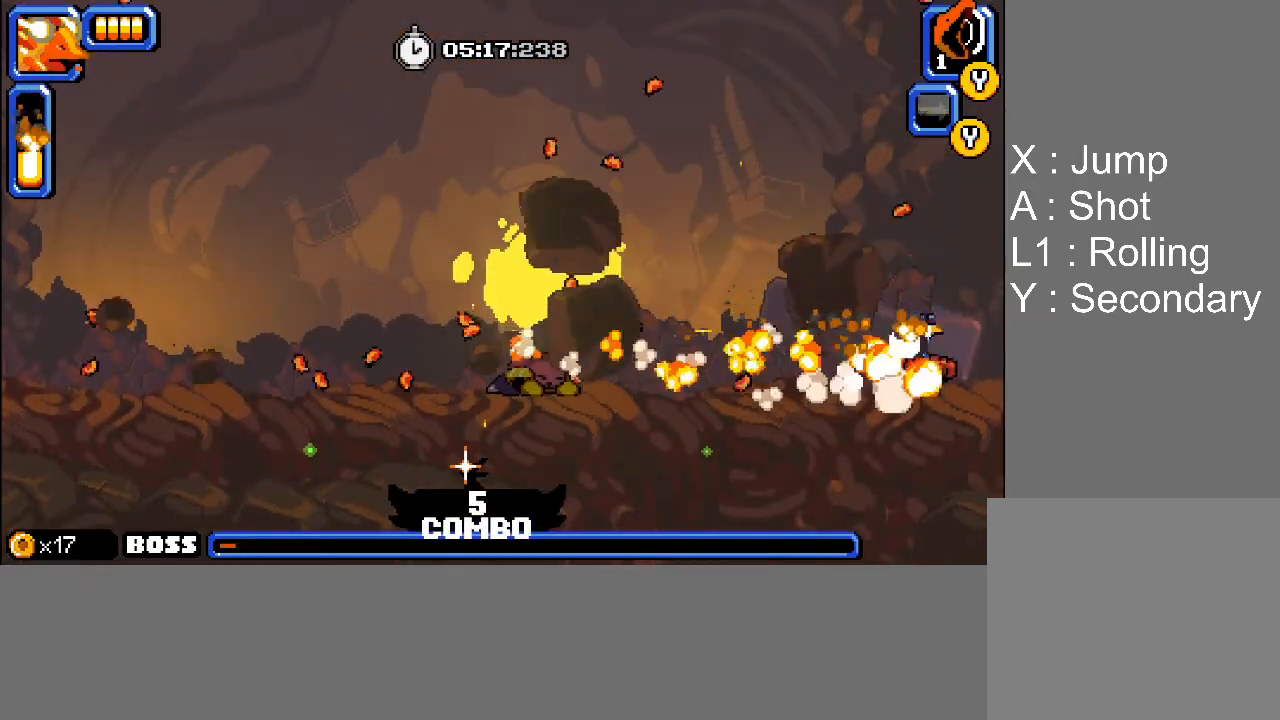
{"buttons": ["L1", "DPAD_LEFT"], "events": [[50, "DPAD_LEFT", "down"], [167, "L1", "down"], [217, "CROSS", "down"], [350, "CROSS", "up"]]}
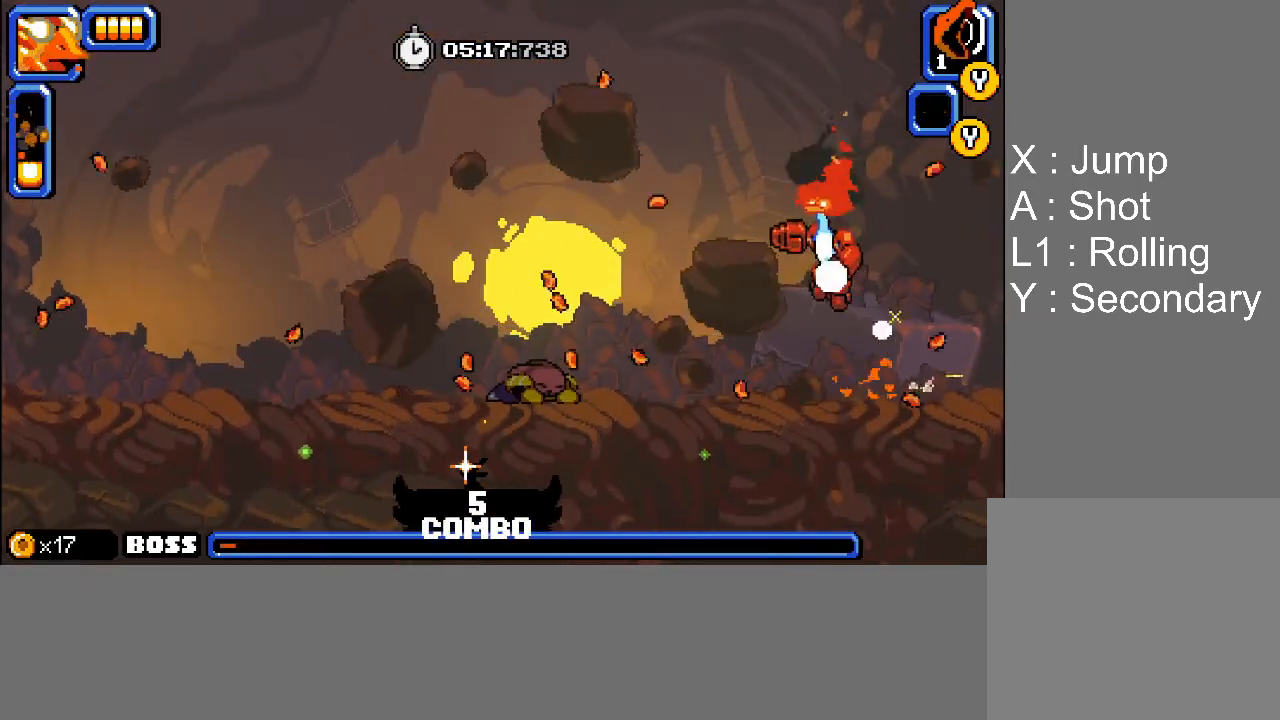
{"buttons": ["DPAD_LEFT"], "events": [[17, "L1", "up"], [167, "L1", "down"], [200, "DPAD_UP", "down"], [283, "DPAD_UP", "up"], [500, "L1", "up"]]}
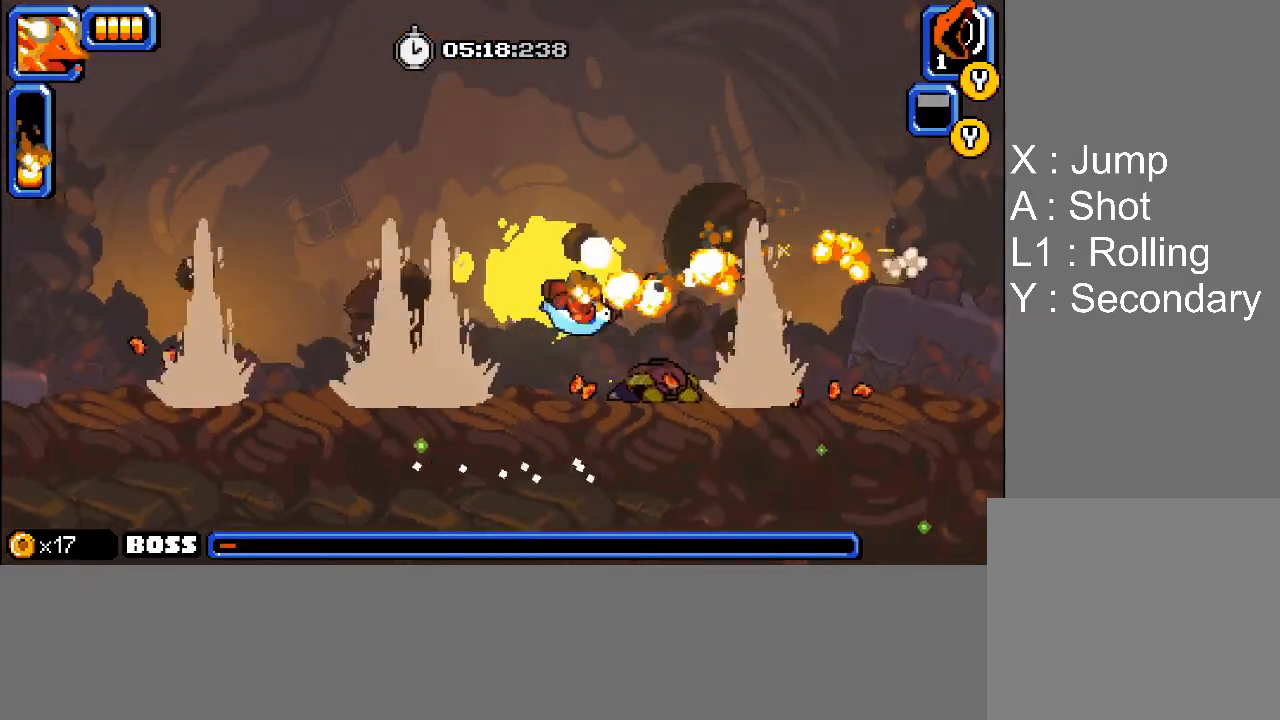
{"buttons": ["DPAD_RIGHT"], "events": [[83, "DPAD_LEFT", "up"], [200, "DPAD_RIGHT", "down"]]}
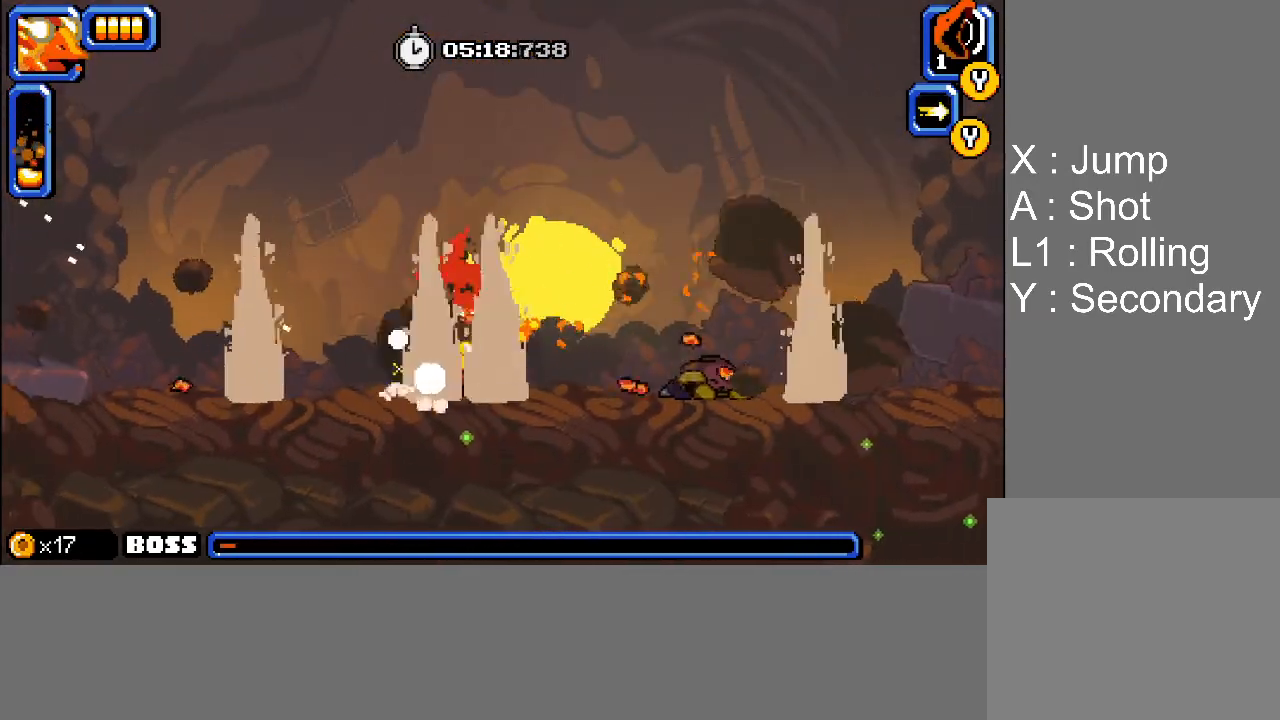
{"buttons": ["SQUARE", "DPAD_RIGHT"], "events": [[483, "SQUARE", "down"]]}
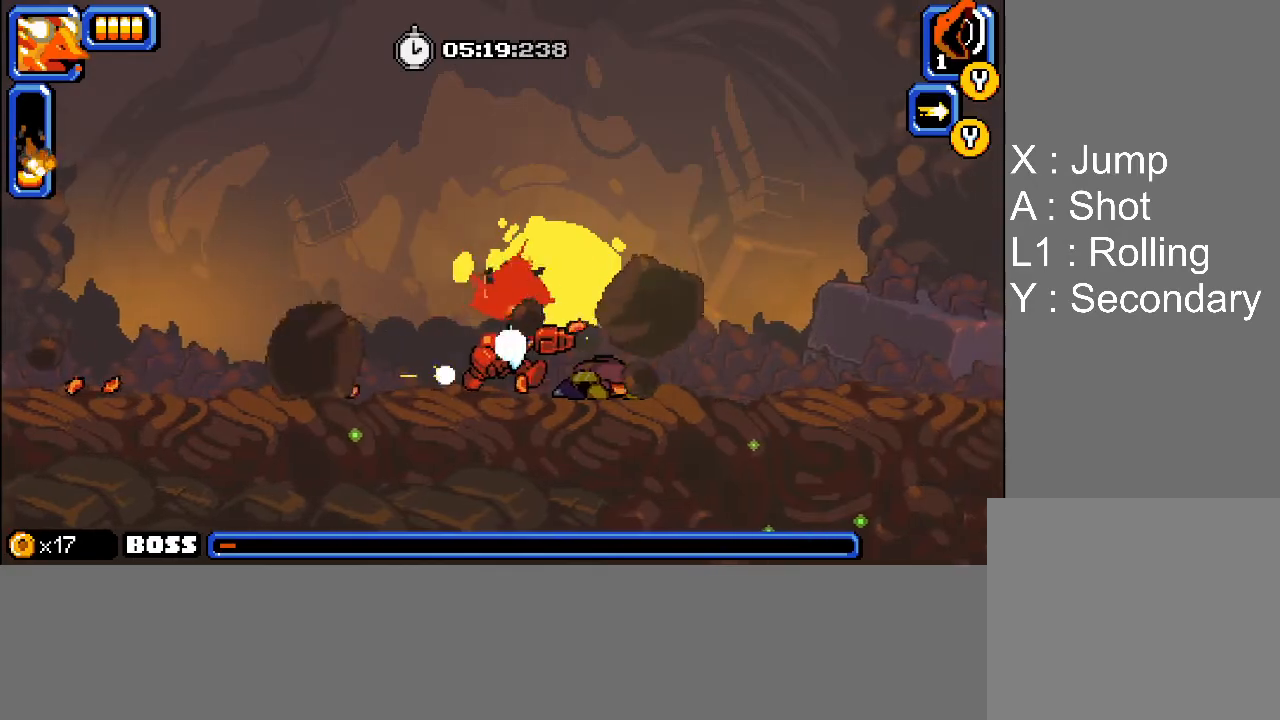
{"buttons": [], "events": [[17, "DPAD_DOWN", "down"], [17, "DPAD_RIGHT", "up"], [33, "DPAD_DOWN", "up"], [33, "DPAD_LEFT", "down"], [50, "SQUARE", "up"], [117, "SQUARE", "down"], [133, "DPAD_LEFT", "up"], [167, "SQUARE", "up"], [233, "SQUARE", "down"], [283, "SQUARE", "up"], [350, "SQUARE", "down"], [400, "SQUARE", "up"], [450, "SQUARE", "down"], [500, "SQUARE", "up"]]}
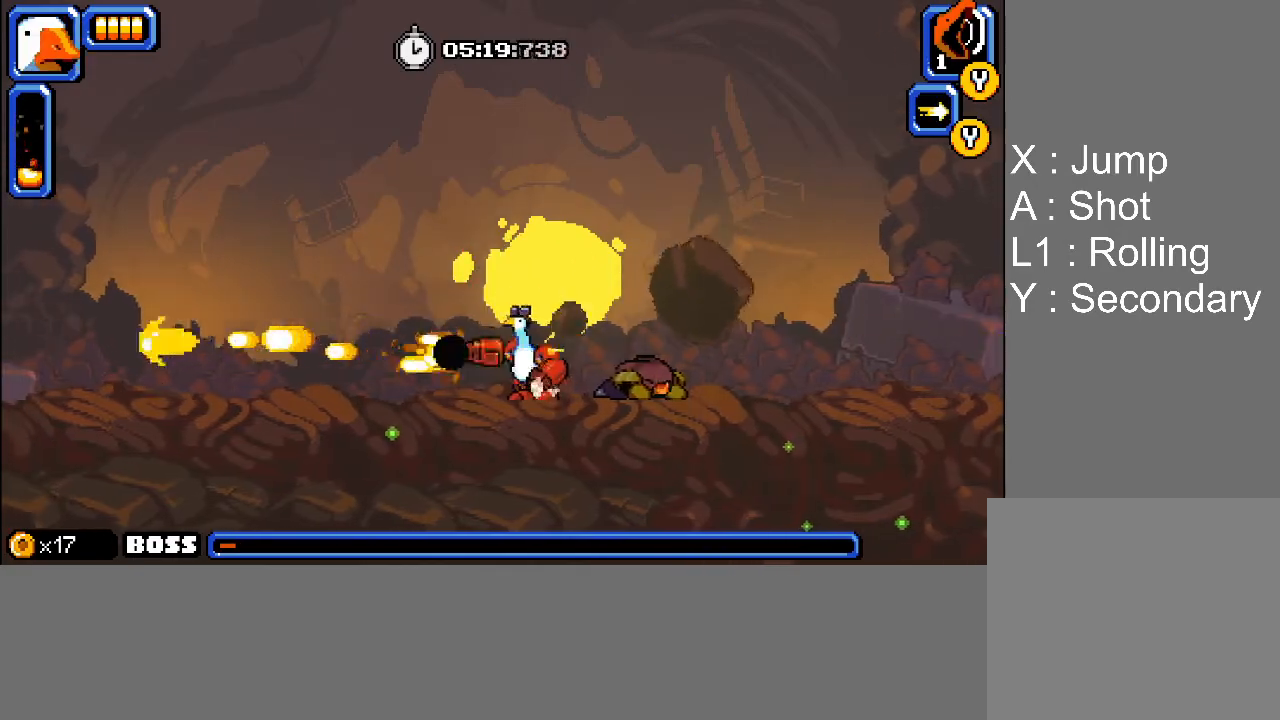
{"buttons": ["SQUARE"], "events": [[50, "SQUARE", "down"], [83, "SQUARE", "up"], [150, "SQUARE", "down"], [183, "SQUARE", "up"], [250, "SQUARE", "down"], [300, "SQUARE", "up"], [367, "SQUARE", "down"], [400, "SQUARE", "up"], [450, "SQUARE", "down"]]}
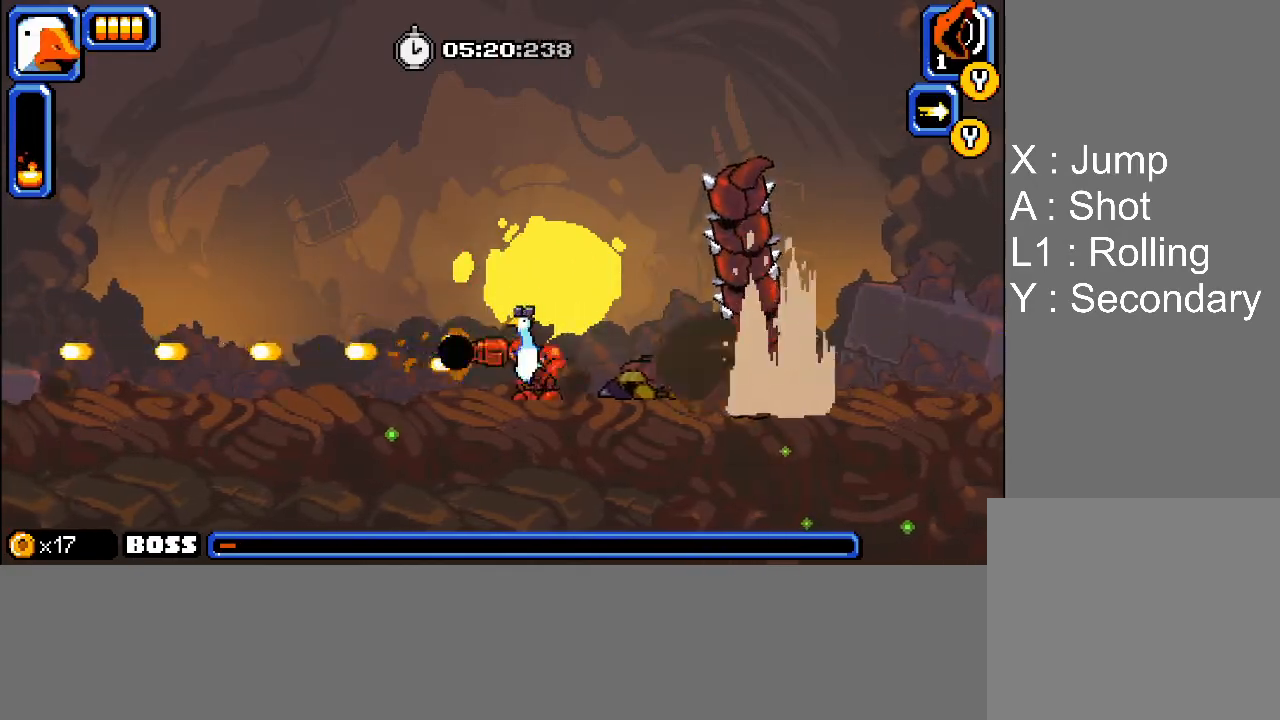
{"buttons": ["SQUARE"], "events": [[17, "SQUARE", "up"], [67, "SQUARE", "down"], [117, "SQUARE", "up"], [183, "SQUARE", "down"], [217, "SQUARE", "up"], [283, "SQUARE", "down"], [333, "SQUARE", "up"], [383, "SQUARE", "down"], [433, "SQUARE", "up"], [500, "SQUARE", "down"]]}
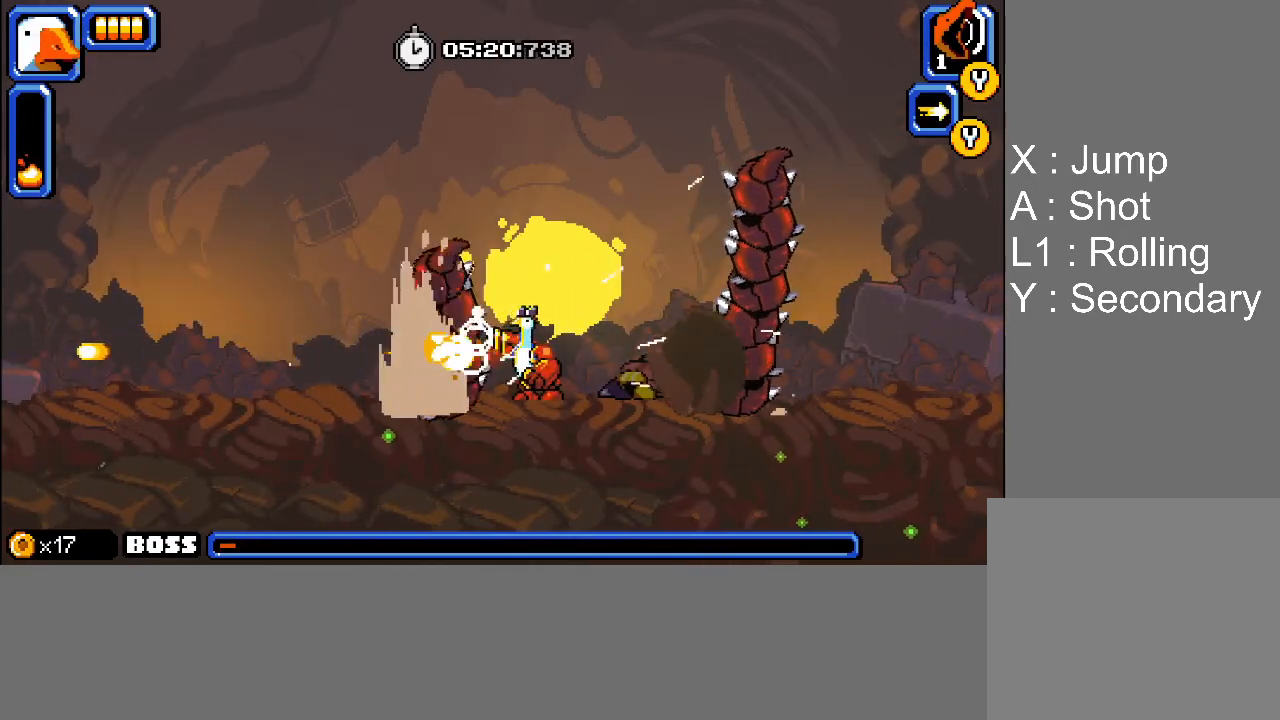
{"buttons": [], "events": [[33, "SQUARE", "up"], [100, "SQUARE", "down"], [150, "SQUARE", "up"], [217, "SQUARE", "down"], [250, "SQUARE", "up"], [317, "SQUARE", "down"], [367, "SQUARE", "up"], [433, "SQUARE", "down"], [467, "SQUARE", "up"]]}
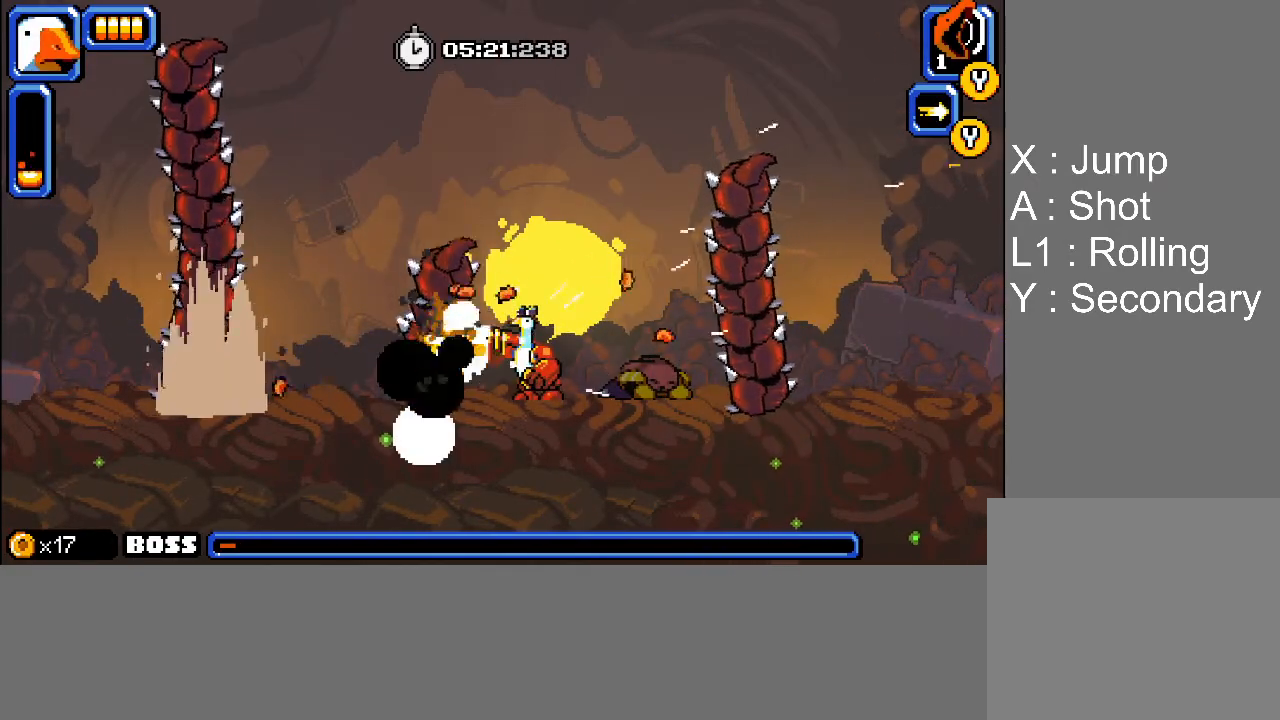
{"buttons": ["DPAD_LEFT"], "events": [[33, "SQUARE", "down"], [50, "DPAD_LEFT", "down"], [67, "SQUARE", "up"], [133, "SQUARE", "down"], [183, "SQUARE", "up"], [233, "SQUARE", "down"], [283, "SQUARE", "up"], [350, "SQUARE", "down"], [383, "SQUARE", "up"], [450, "SQUARE", "down"], [500, "SQUARE", "up"]]}
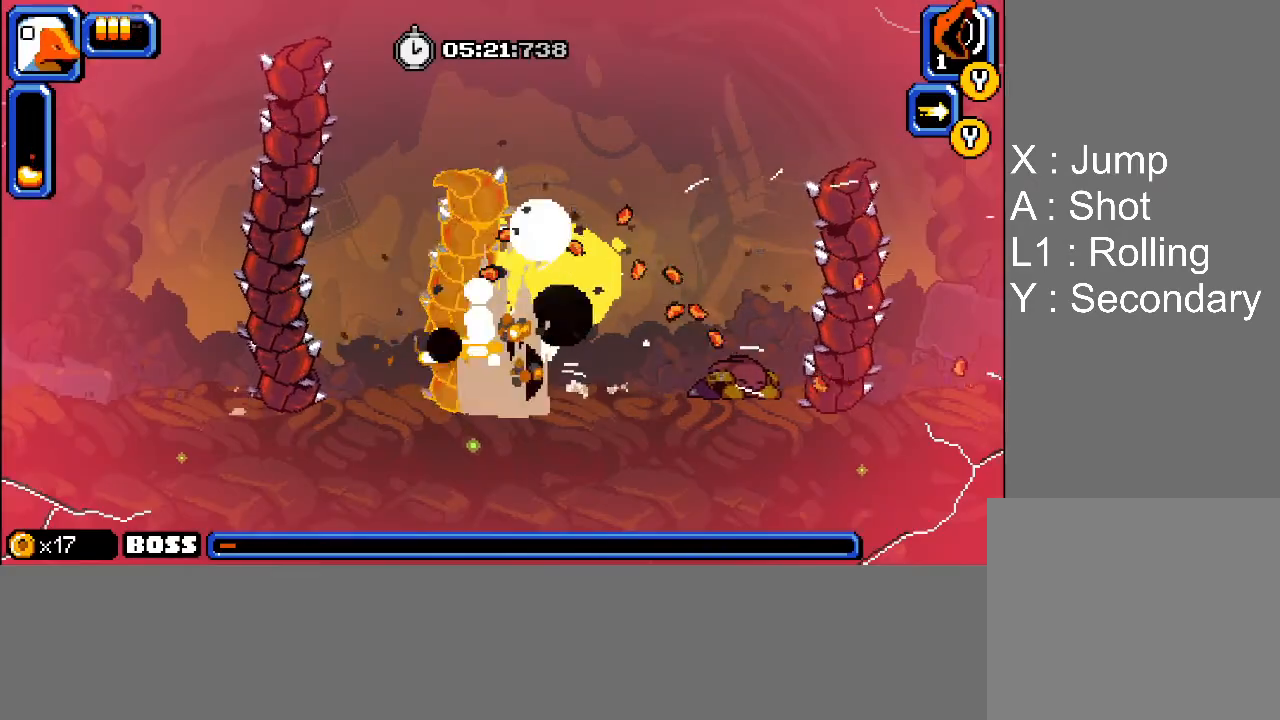
{"buttons": ["SQUARE"], "events": [[33, "DPAD_LEFT", "up"], [67, "SQUARE", "down"], [117, "SQUARE", "up"], [167, "SQUARE", "down"], [217, "SQUARE", "up"], [267, "SQUARE", "down"], [317, "SQUARE", "up"], [367, "SQUARE", "down"], [400, "SQUARE", "up"], [467, "SQUARE", "down"]]}
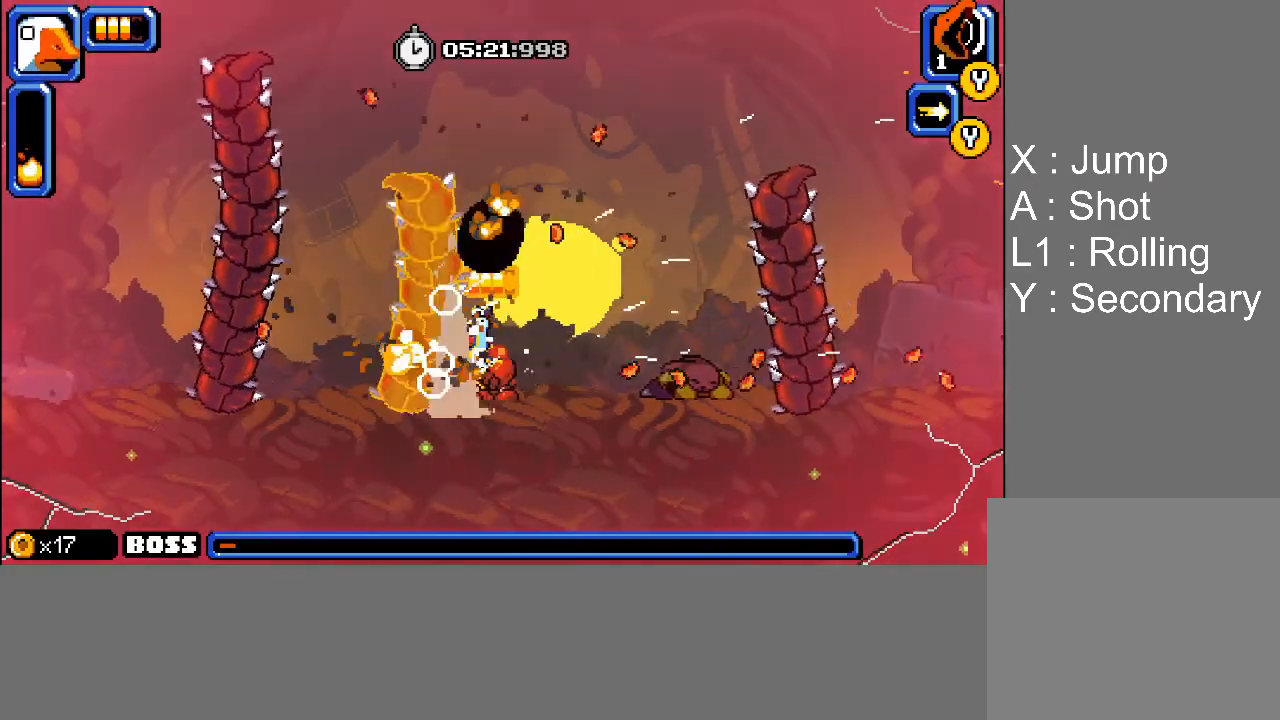
{"buttons": ["SQUARE", "DPAD_LEFT"], "events": [[17, "SQUARE", "up"], [83, "SQUARE", "down"], [117, "SQUARE", "up"], [183, "SQUARE", "down"], [200, "DPAD_LEFT", "down"], [217, "SQUARE", "up"], [283, "SQUARE", "down"], [317, "SQUARE", "up"], [350, "SQUARE", "down"], [400, "SQUARE", "up"], [467, "SQUARE", "down"]]}
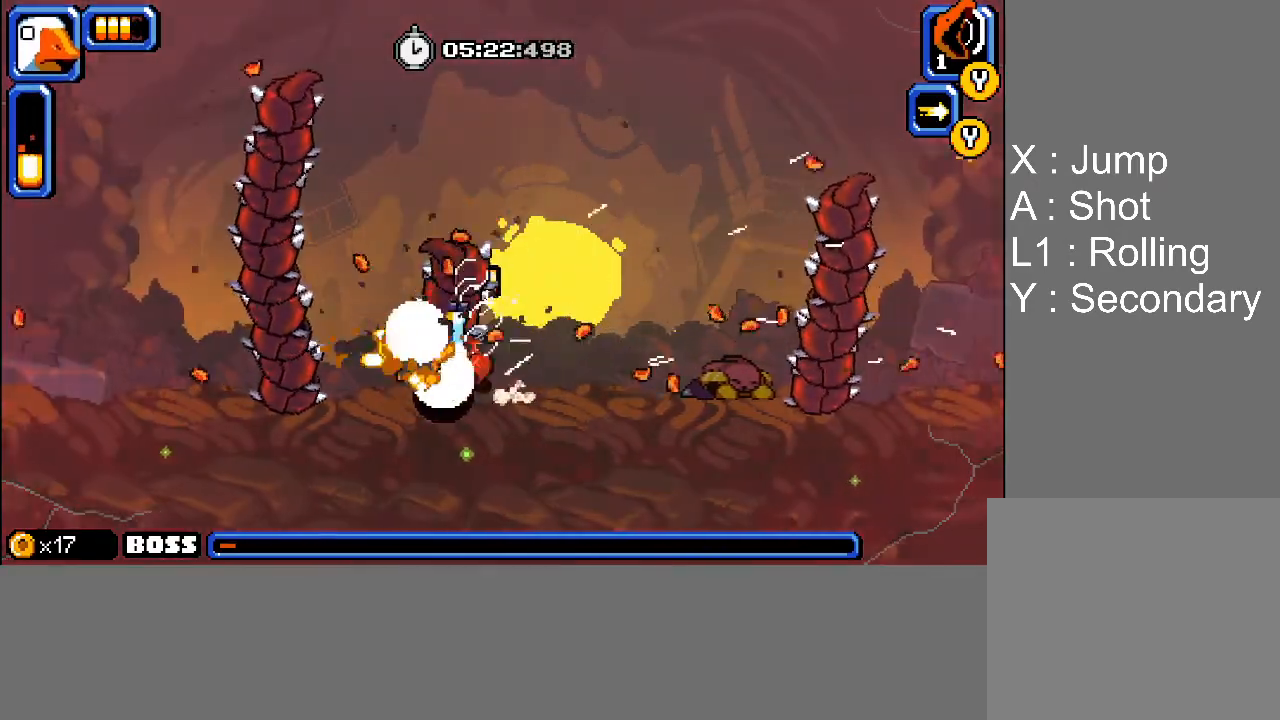
{"buttons": ["DPAD_UP"], "events": [[17, "SQUARE", "up"], [67, "DPAD_LEFT", "up"], [67, "DPAD_UP", "down"], [67, "SQUARE", "down"], [83, "DPAD_RIGHT", "down"], [117, "SQUARE", "up"], [167, "SQUARE", "down"], [200, "SQUARE", "up"], [250, "SQUARE", "down"], [267, "DPAD_RIGHT", "up"], [300, "SQUARE", "up"], [367, "SQUARE", "down"], [400, "SQUARE", "up"], [467, "SQUARE", "down"], [500, "SQUARE", "up"]]}
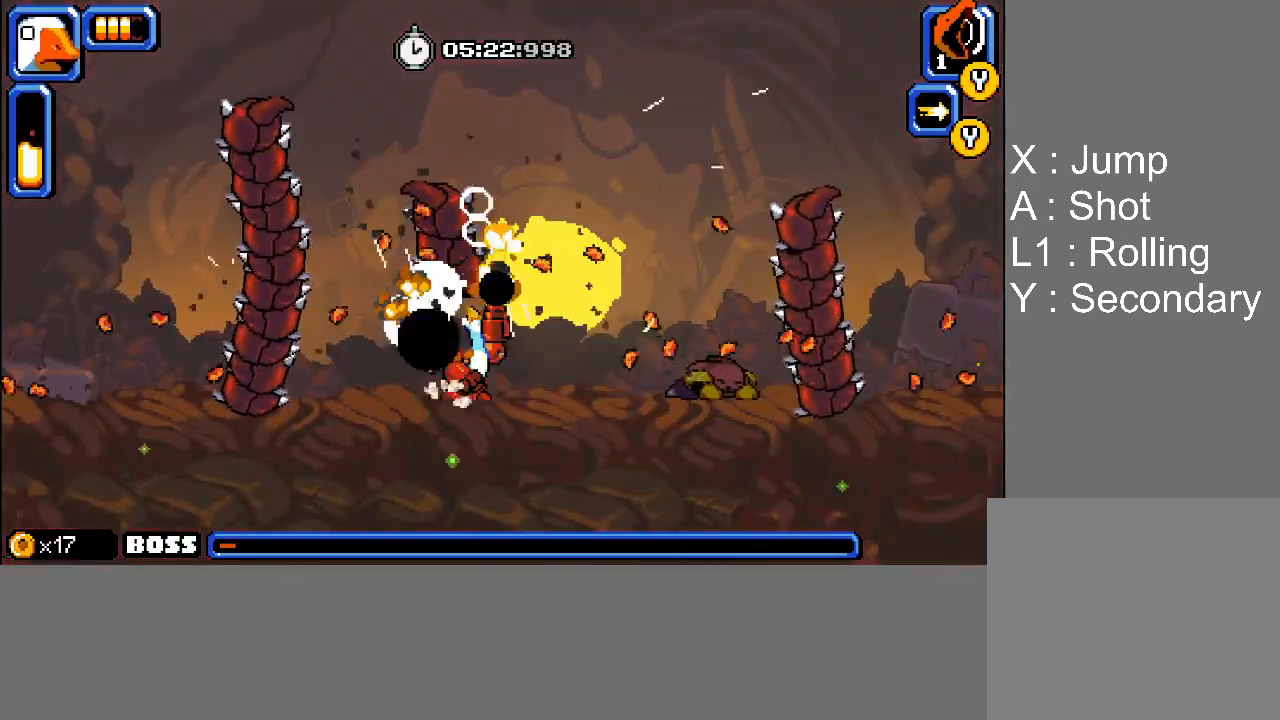
{"buttons": ["DPAD_UP"], "events": [[50, "SQUARE", "down"], [67, "DPAD_RIGHT", "down"], [100, "DPAD_RIGHT", "up"], [100, "SQUARE", "up"], [150, "DPAD_RIGHT", "down"], [150, "SQUARE", "down"], [200, "DPAD_RIGHT", "up"], [200, "SQUARE", "up"], [250, "SQUARE", "down"], [283, "SQUARE", "up"], [350, "SQUARE", "down"], [383, "SQUARE", "up"], [450, "SQUARE", "down"], [500, "SQUARE", "up"]]}
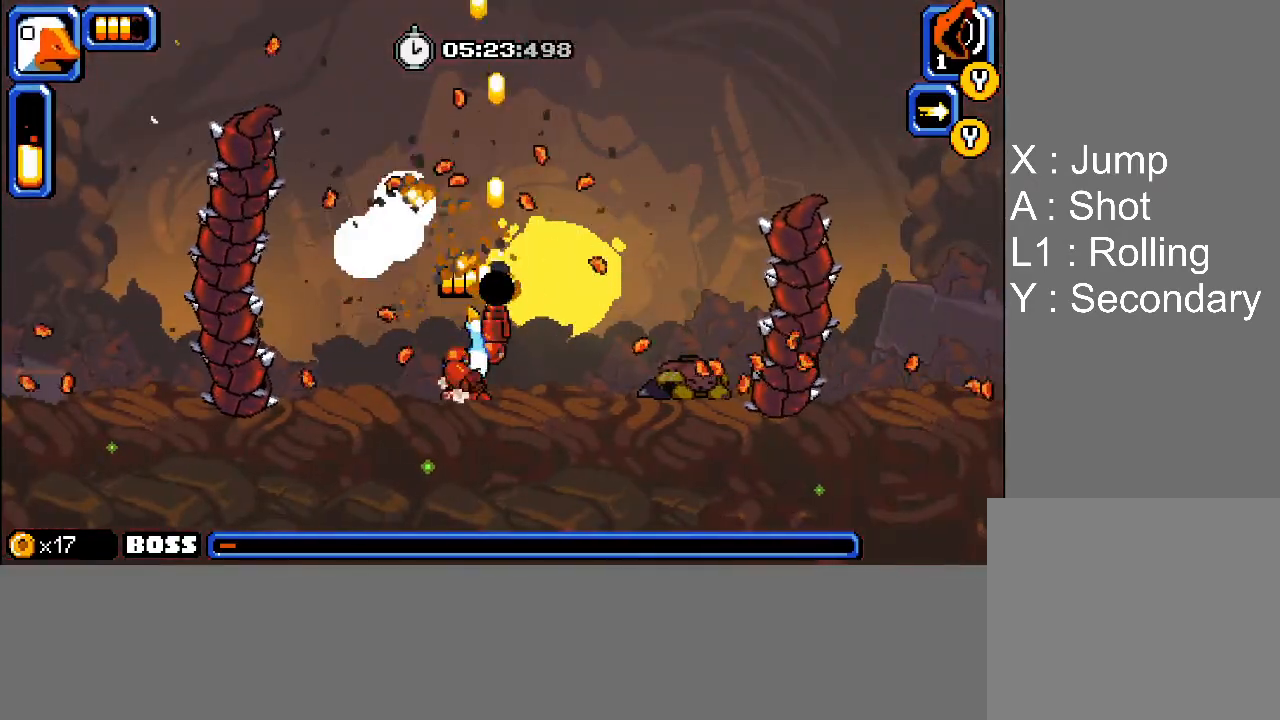
{"buttons": ["DPAD_UP"], "events": [[50, "SQUARE", "down"], [83, "SQUARE", "up"], [150, "SQUARE", "down"], [183, "SQUARE", "up"], [233, "SQUARE", "down"], [267, "SQUARE", "up"], [333, "SQUARE", "down"], [367, "SQUARE", "up"], [433, "SQUARE", "down"], [450, "SQUARE", "up"]]}
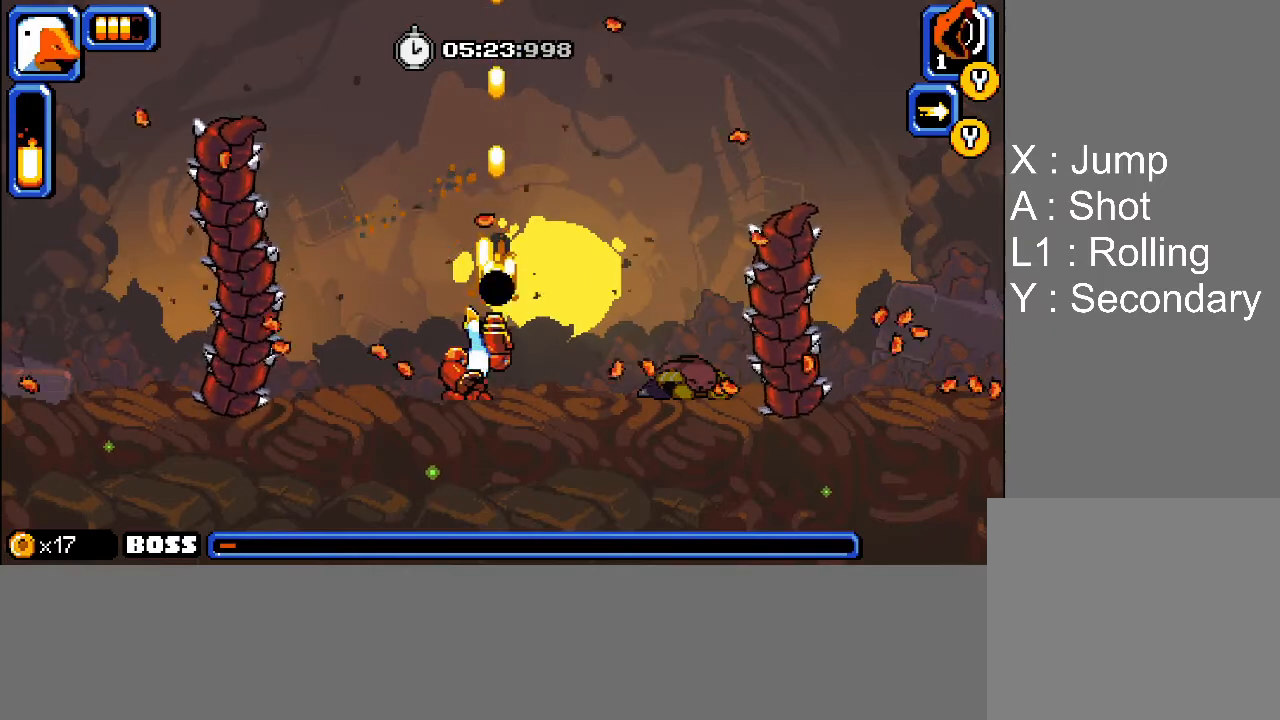
{"buttons": ["SQUARE", "DPAD_UP"], "events": [[100, "SQUARE", "down"], [133, "SQUARE", "up"], [217, "SQUARE", "down"], [250, "SQUARE", "up"], [300, "SQUARE", "down"], [350, "SQUARE", "up"], [383, "SQUARE", "down"], [433, "SQUARE", "up"], [483, "SQUARE", "down"]]}
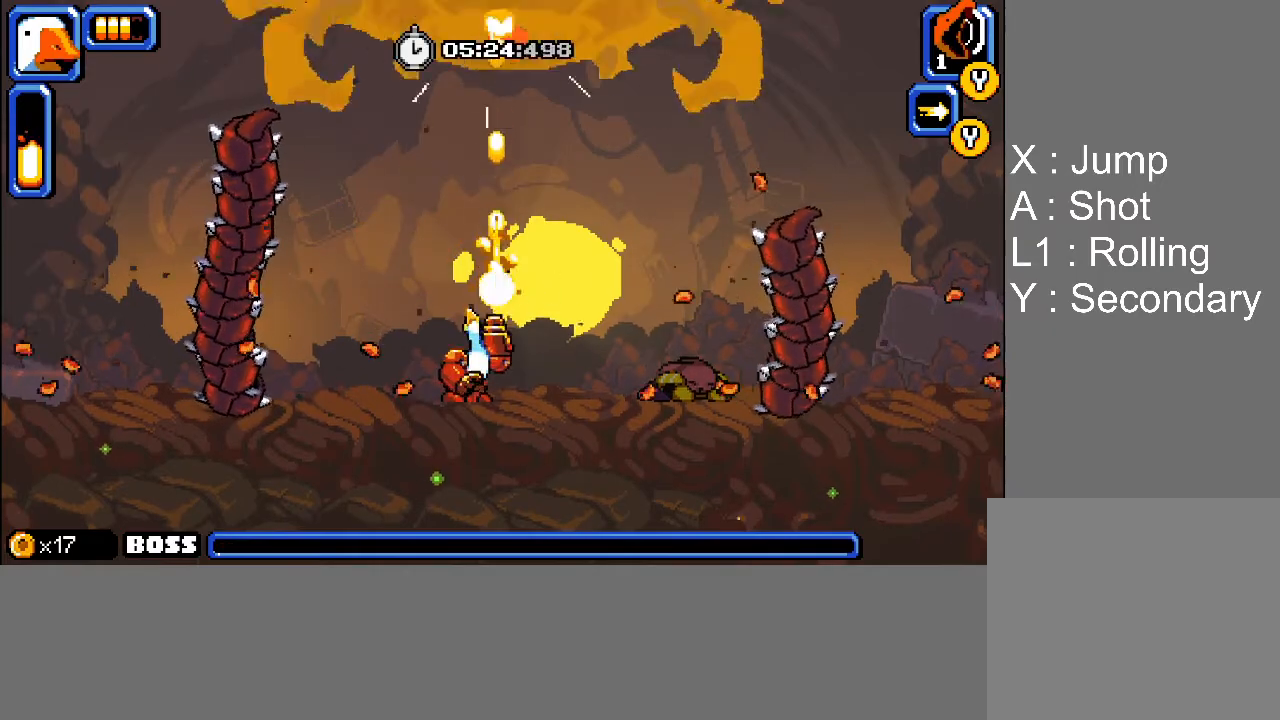
{"buttons": ["DPAD_UP"], "events": [[33, "SQUARE", "up"], [83, "SQUARE", "down"], [117, "SQUARE", "up"], [183, "SQUARE", "down"], [217, "SQUARE", "up"], [267, "SQUARE", "down"], [300, "SQUARE", "up"], [367, "SQUARE", "down"], [400, "SQUARE", "up"], [450, "SQUARE", "down"], [500, "SQUARE", "up"]]}
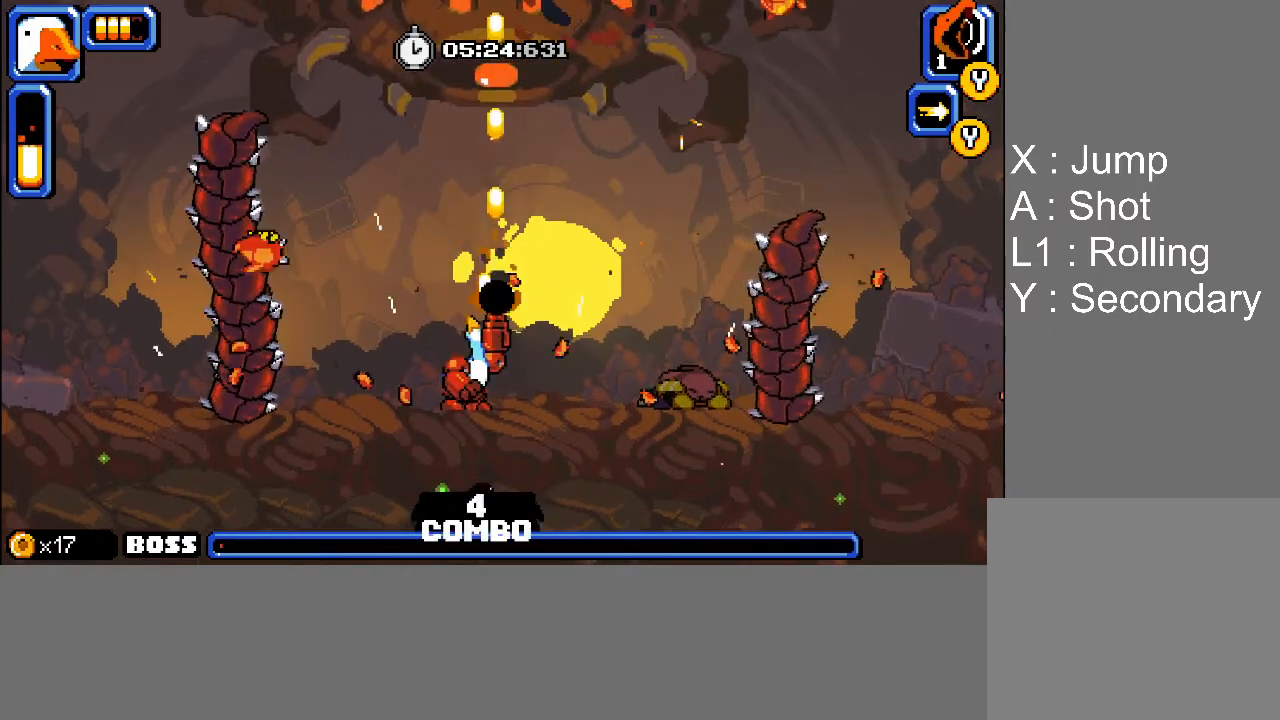
{"buttons": [], "events": [[133, "DPAD_UP", "up"]]}